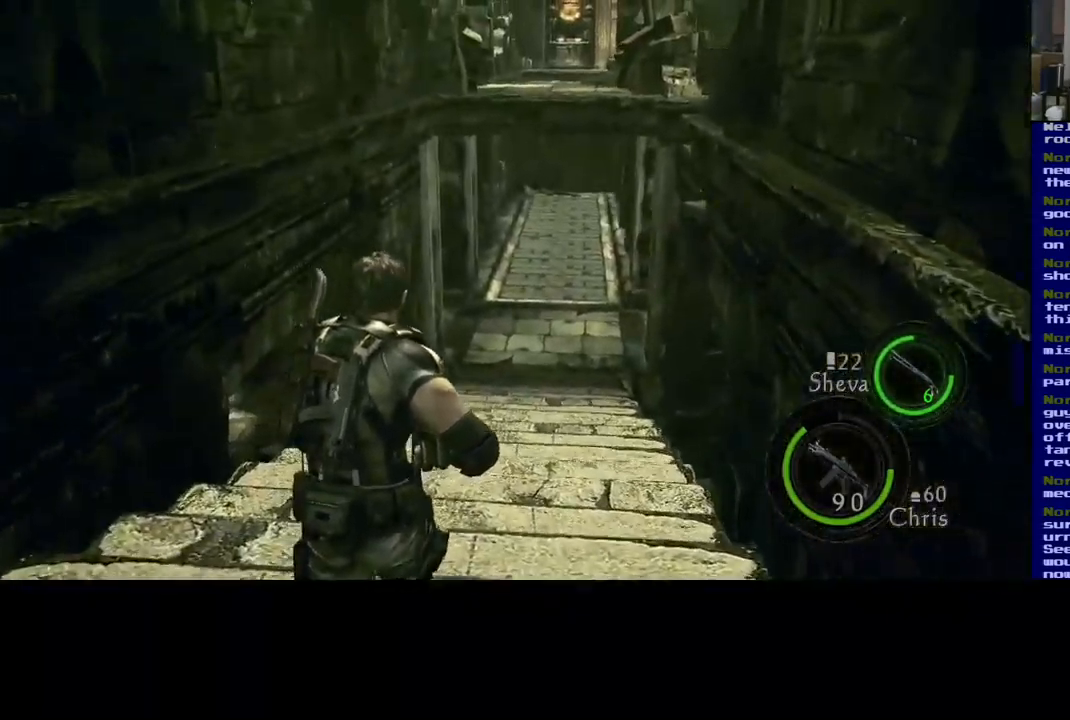
Gameplay with a controller (Xbox layout); each line is a JSON object with the inputs held at the frame after it. "events" lists button and stick changes between this image and that frame as [ms after this image, input, new state], when the widget could be followed in between. Not read: R3.
{"buttons": ["L3"], "left_stick": "up", "right_stick": "center", "events": []}
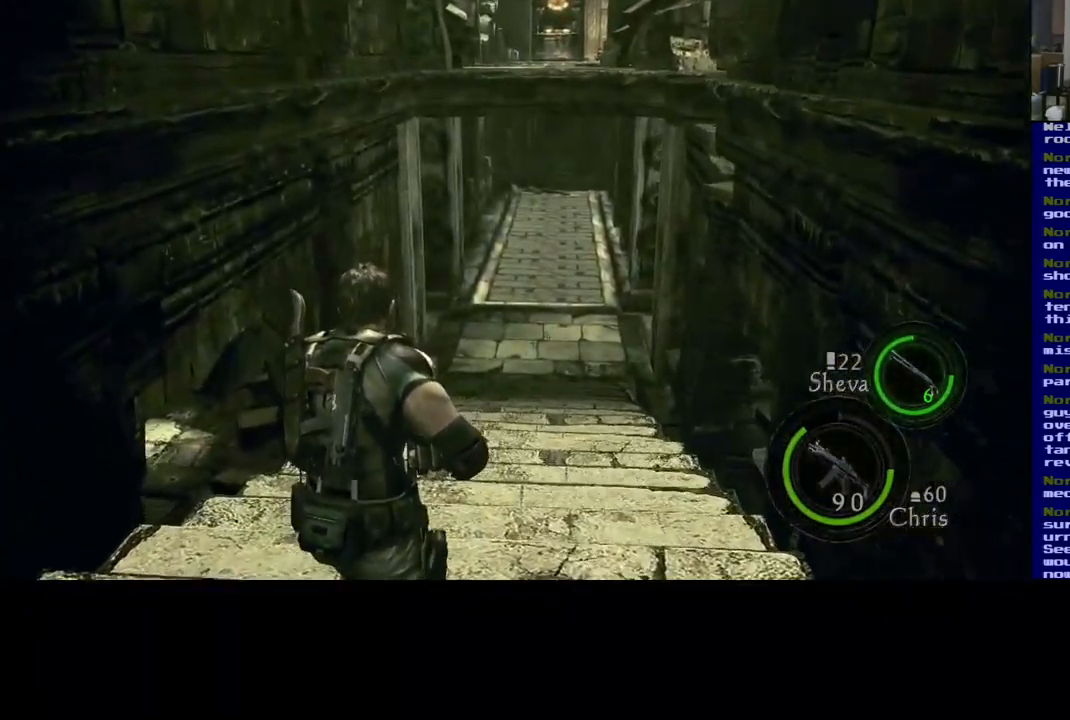
{"buttons": ["L3"], "left_stick": "up", "right_stick": "center", "events": [[67, "right_stick", "up"], [267, "right_stick", "center"]]}
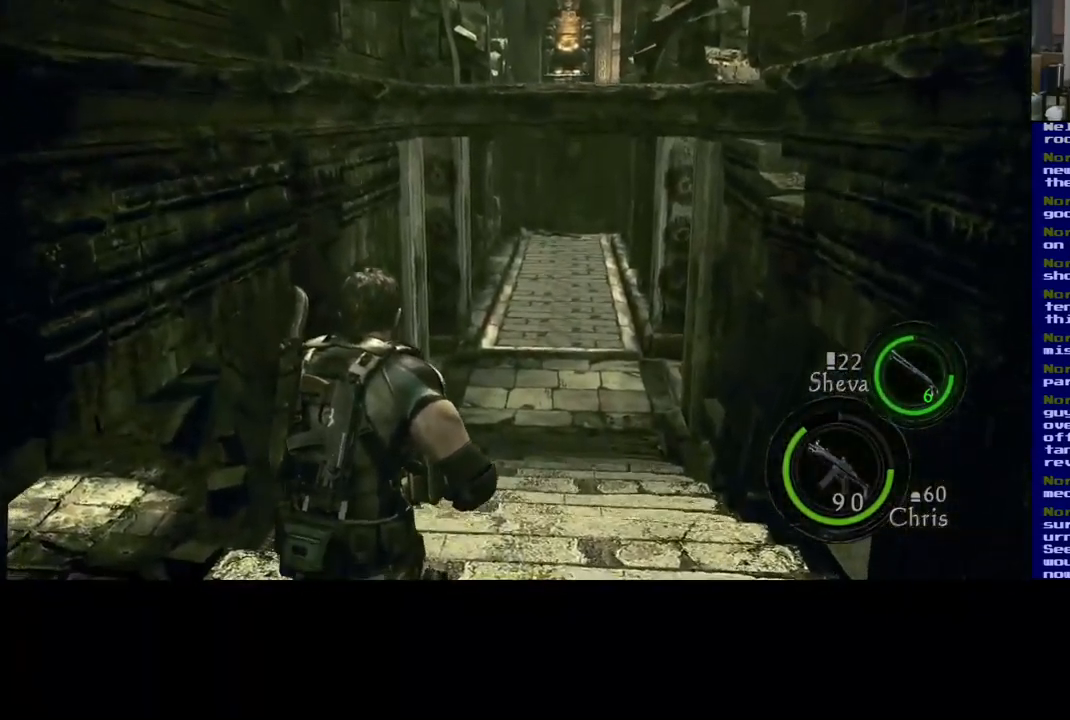
{"buttons": ["L3"], "left_stick": "up", "right_stick": "down-left", "events": [[134, "right_stick", "down"], [417, "right_stick", "down-left"]]}
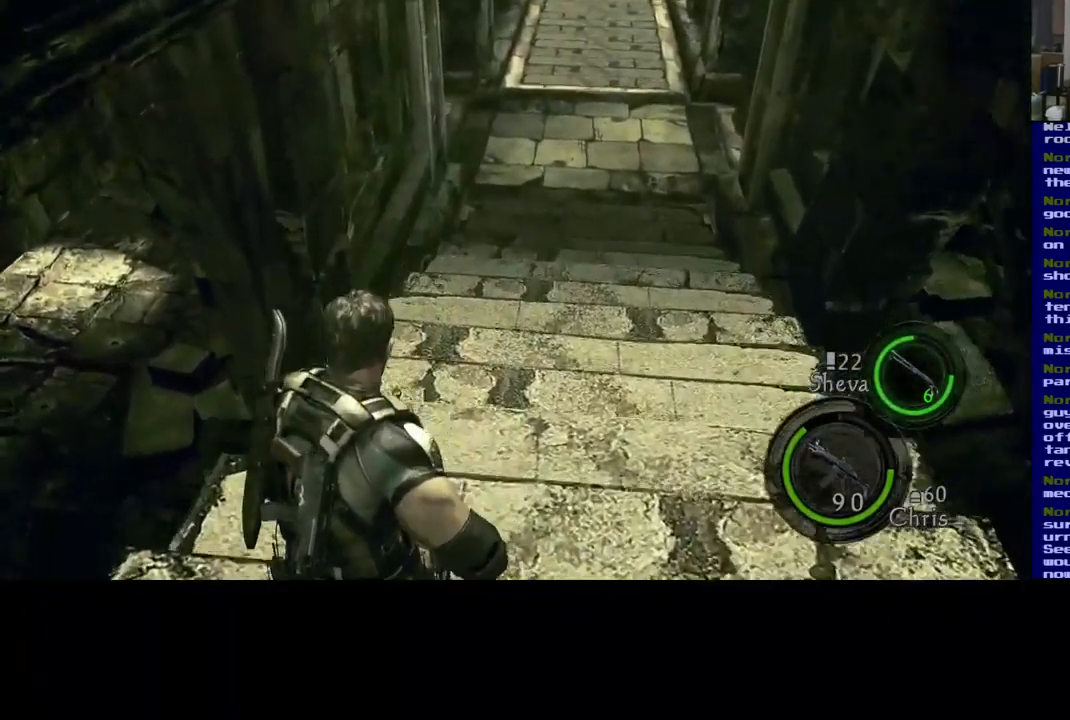
{"buttons": ["L3"], "left_stick": "up", "right_stick": "left", "events": [[150, "right_stick", "center"], [434, "right_stick", "left"]]}
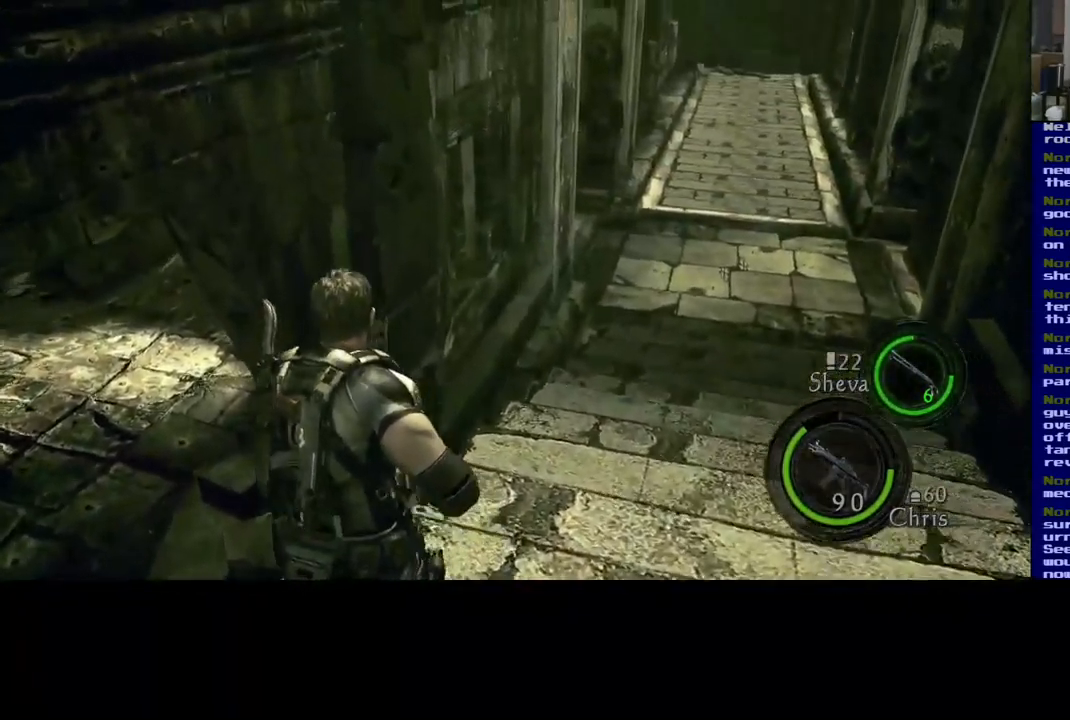
{"buttons": [], "left_stick": "right", "right_stick": "center", "events": [[17, "L3", "up"], [17, "left_stick", "up-right"], [250, "right_stick", "center"], [467, "left_stick", "right"]]}
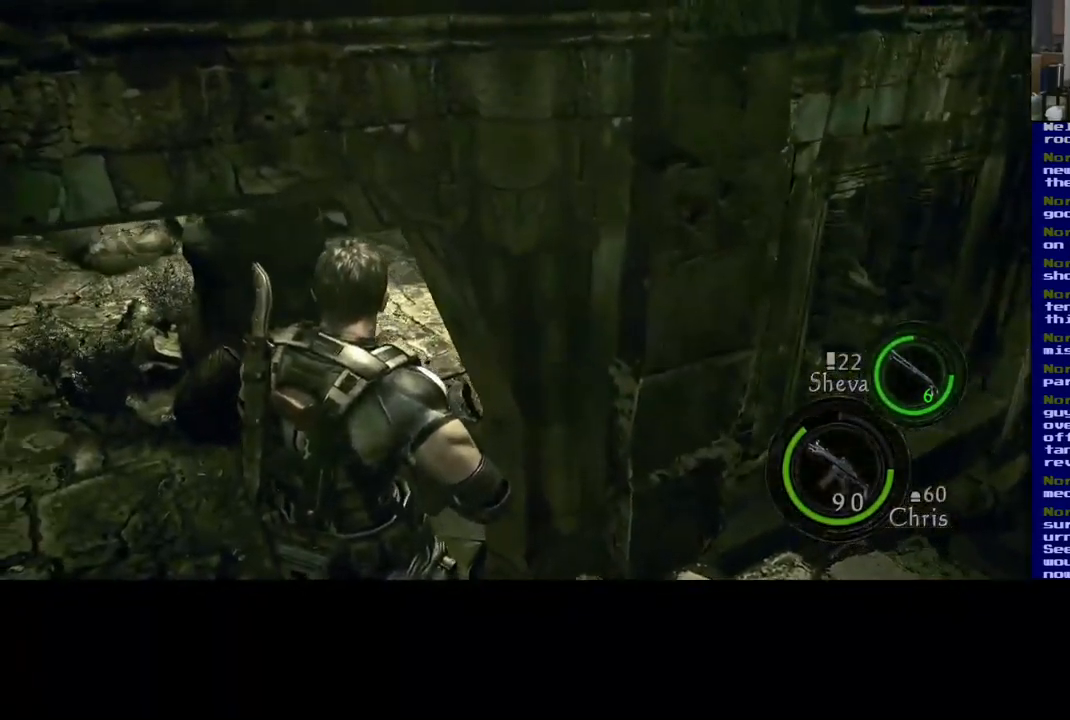
{"buttons": [], "left_stick": "center", "right_stick": "left", "events": [[367, "left_stick", "center"], [450, "right_stick", "left"]]}
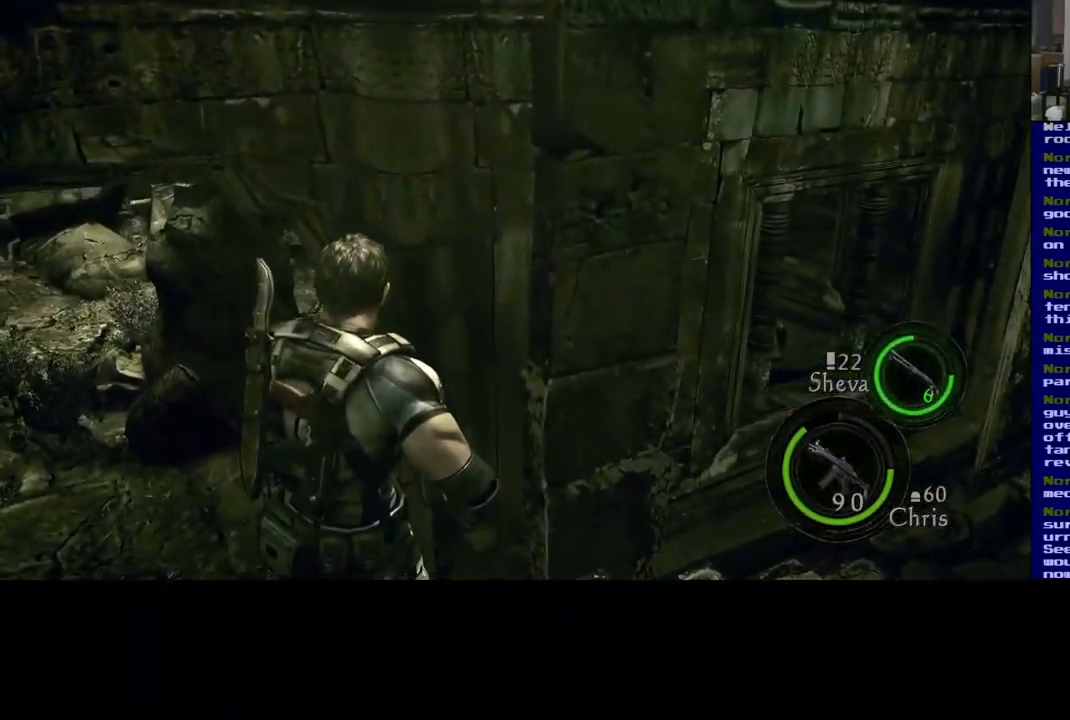
{"buttons": [], "left_stick": "up-right", "right_stick": "center", "events": [[184, "left_stick", "up-right"], [384, "right_stick", "center"]]}
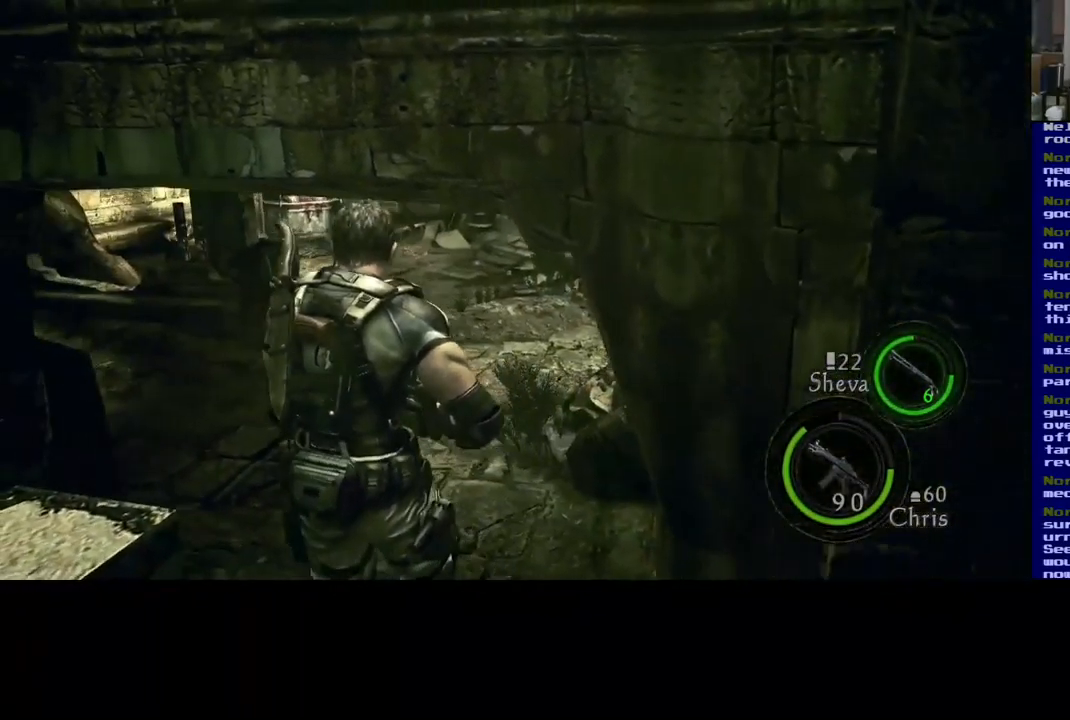
{"buttons": [], "left_stick": "up-right", "right_stick": "right", "events": [[451, "right_stick", "right"]]}
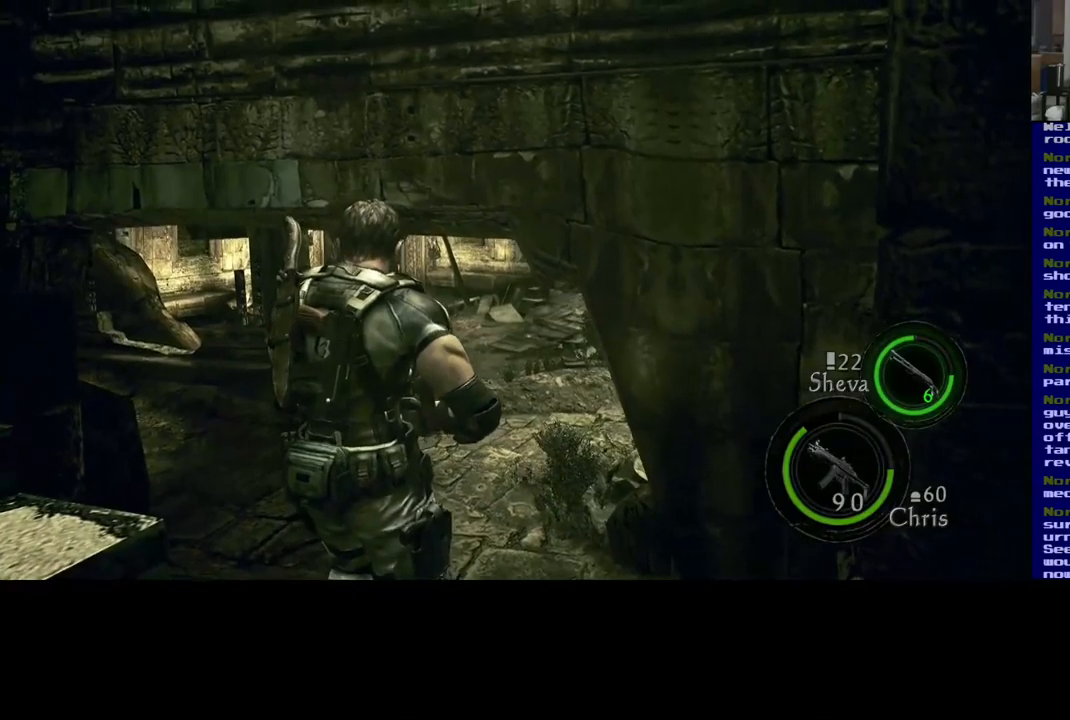
{"buttons": [], "left_stick": "right", "right_stick": "right", "events": [[167, "left_stick", "right"]]}
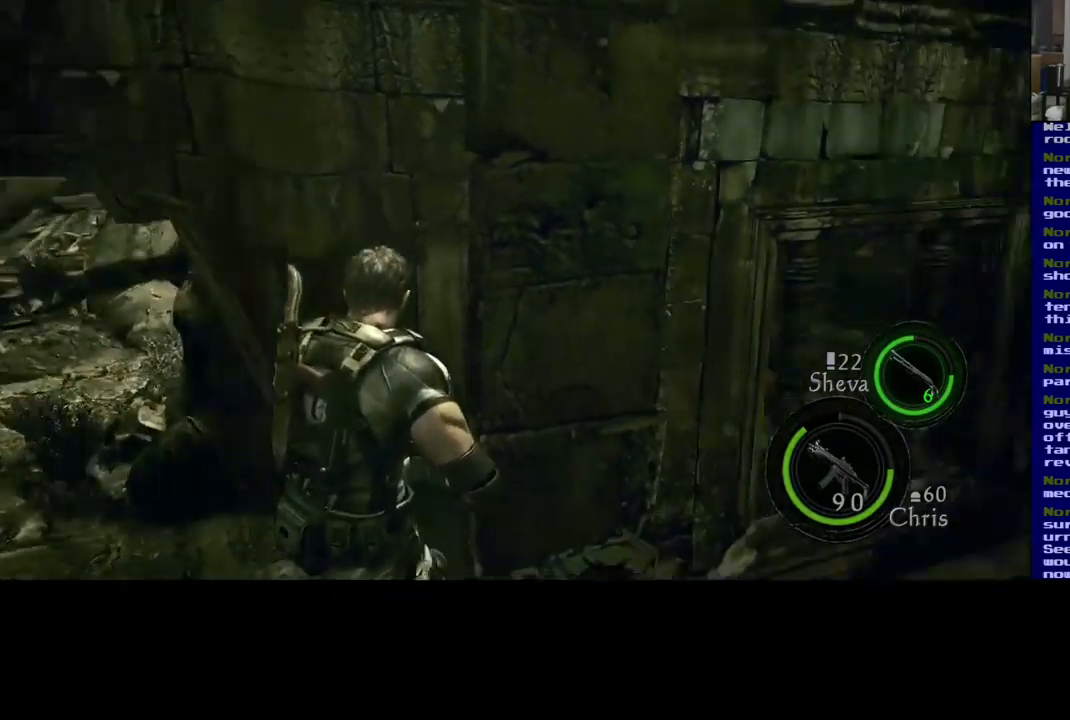
{"buttons": [], "left_stick": "up", "right_stick": "center", "events": [[317, "left_stick", "up-right"], [433, "left_stick", "up"], [483, "right_stick", "center"]]}
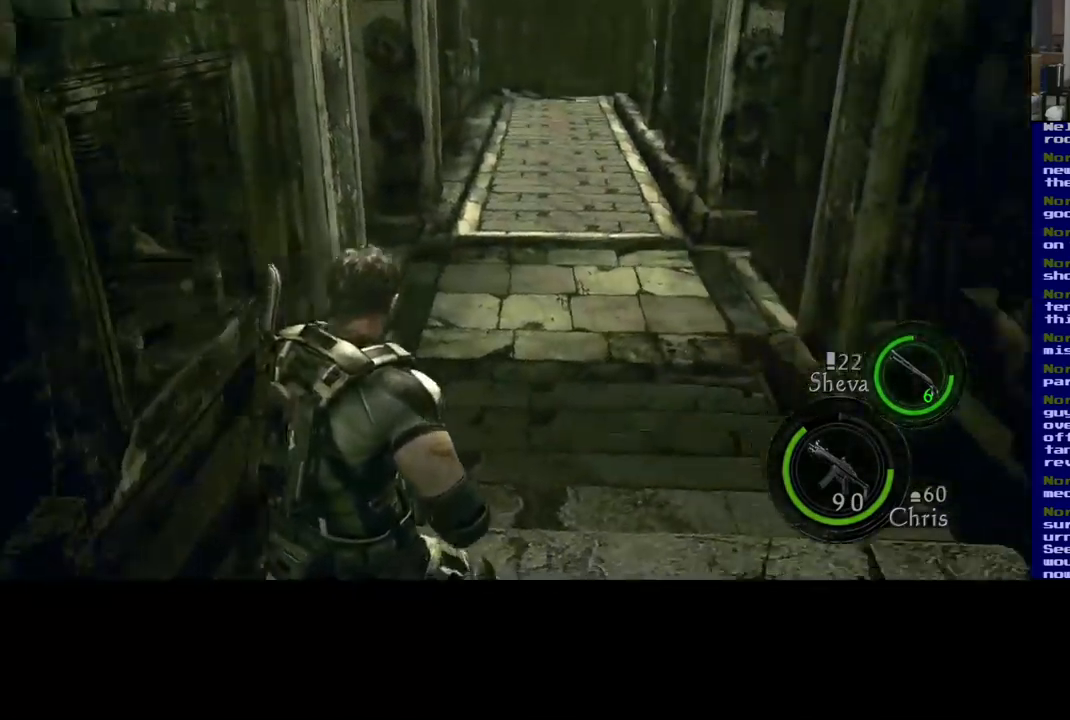
{"buttons": ["L3"], "left_stick": "up", "right_stick": "center", "events": [[17, "L3", "down"]]}
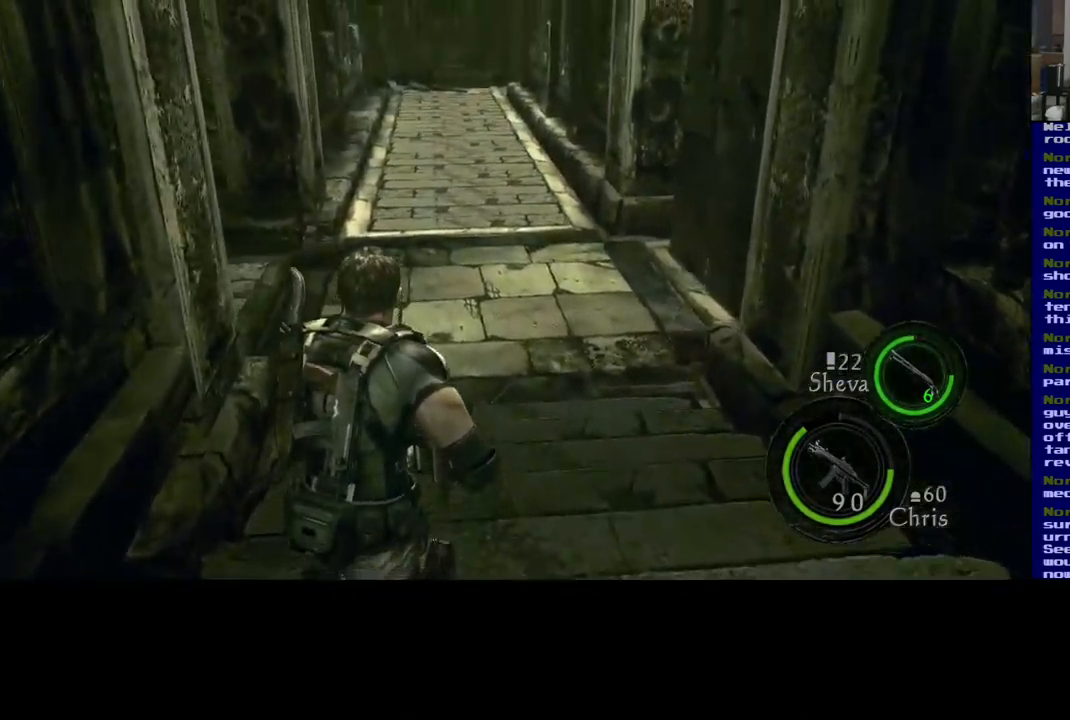
{"buttons": ["L3"], "left_stick": "up", "right_stick": "center", "events": [[250, "right_stick", "up"], [483, "right_stick", "center"]]}
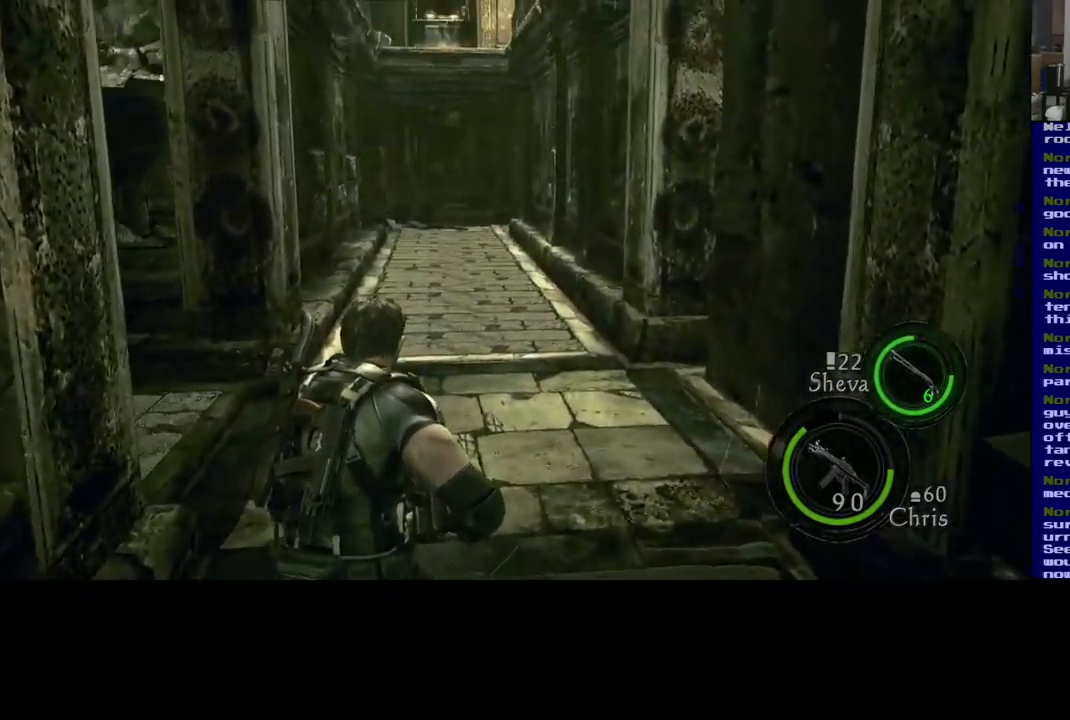
{"buttons": [], "left_stick": "up", "right_stick": "up-left", "events": [[200, "right_stick", "up-left"], [217, "L3", "up"]]}
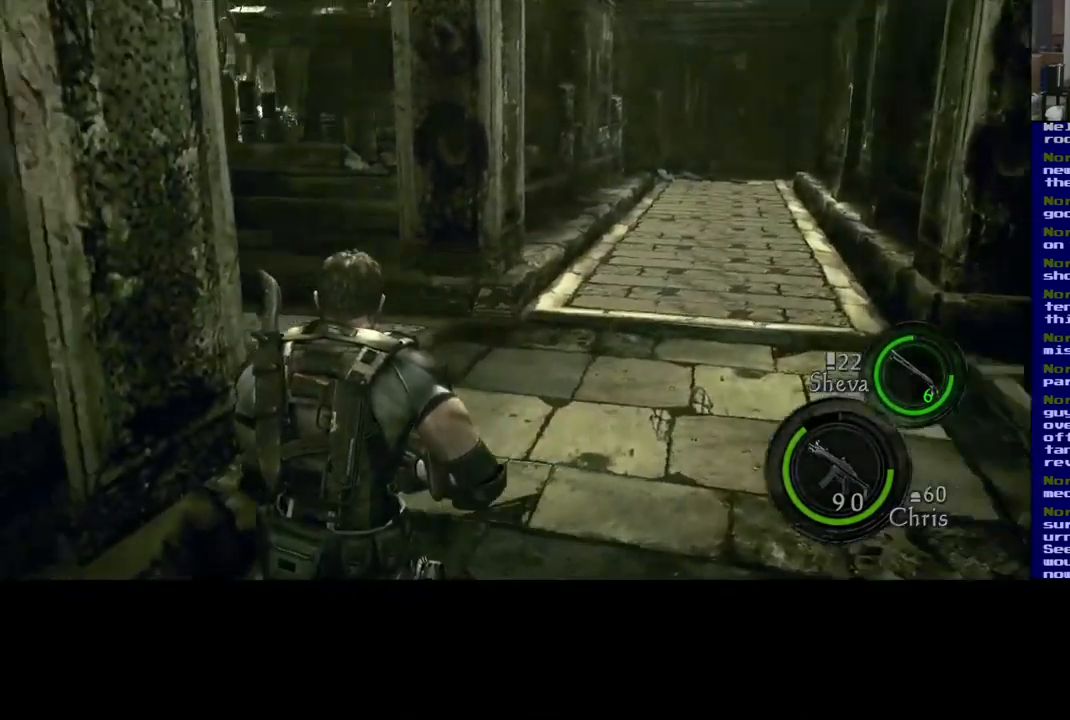
{"buttons": [], "left_stick": "up-right", "right_stick": "center", "events": [[217, "right_stick", "center"], [433, "L3", "down"], [433, "left_stick", "up-right"], [500, "L3", "up"]]}
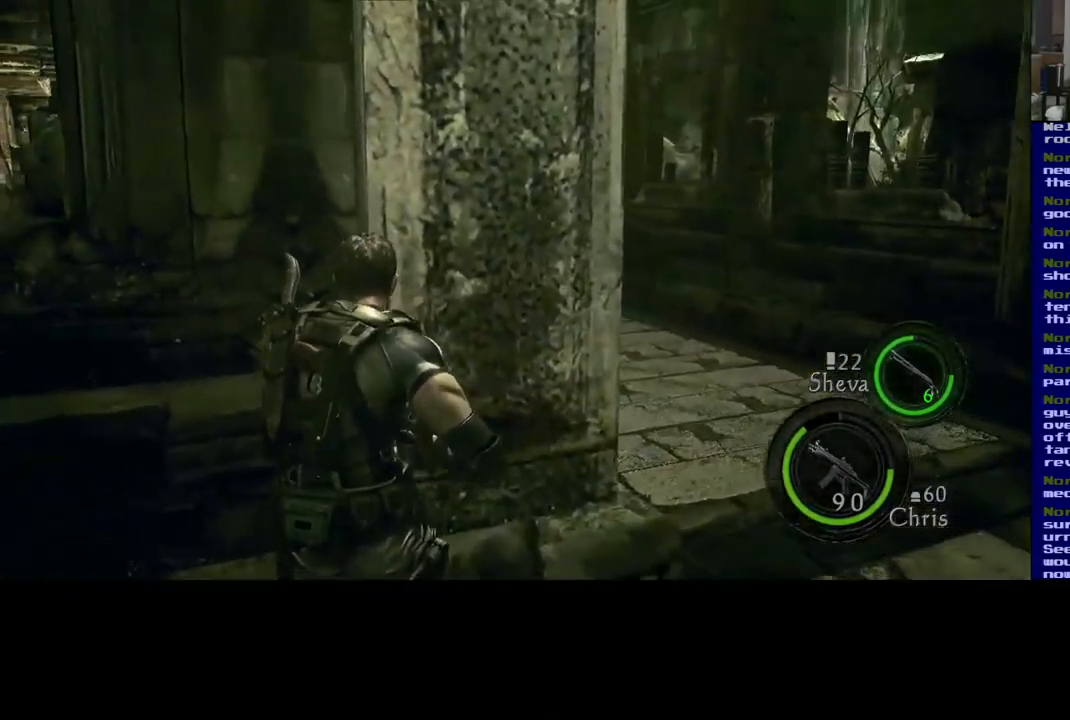
{"buttons": [], "left_stick": "up-right", "right_stick": "center", "events": [[83, "right_stick", "down-right"], [350, "right_stick", "center"]]}
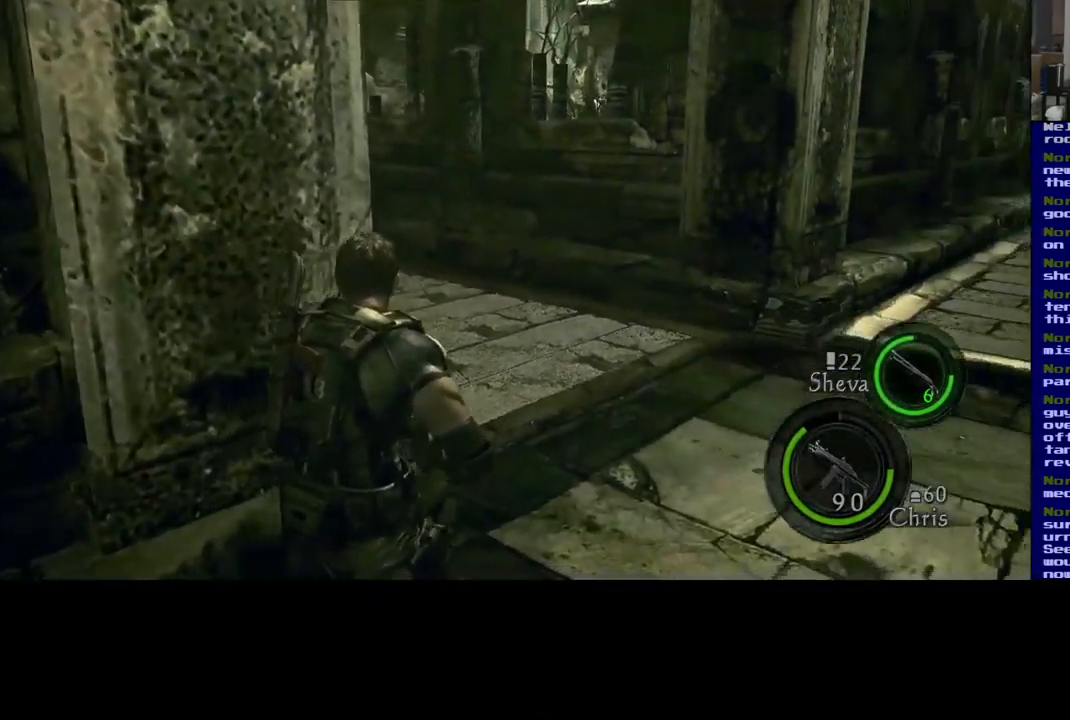
{"buttons": ["L3"], "left_stick": "up-right", "right_stick": "left", "events": [[433, "right_stick", "left"], [467, "L3", "down"]]}
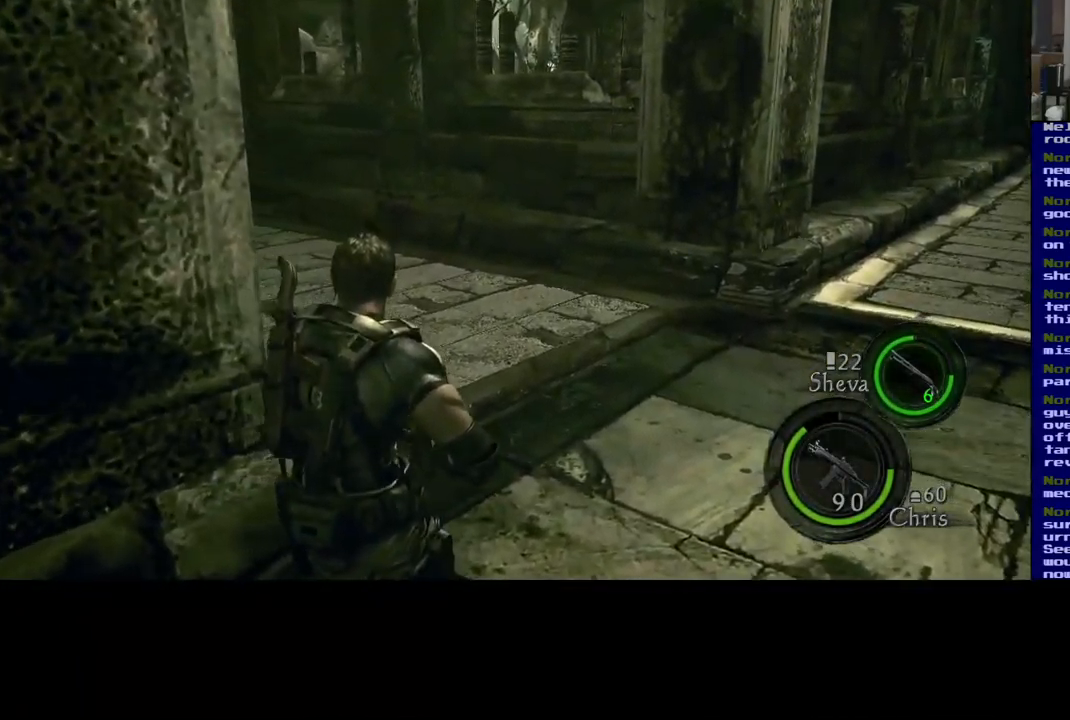
{"buttons": ["L3"], "left_stick": "up-right", "right_stick": "left", "events": [[117, "right_stick", "center"], [417, "right_stick", "left"]]}
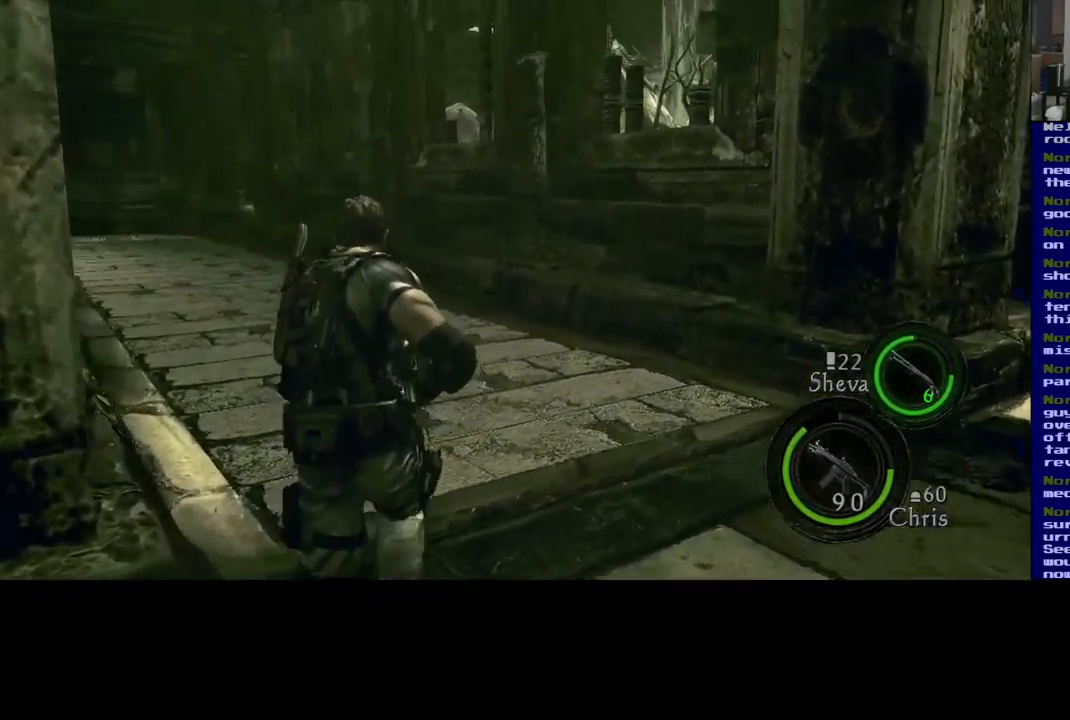
{"buttons": ["L3"], "left_stick": "up-right", "right_stick": "center", "events": [[283, "right_stick", "center"]]}
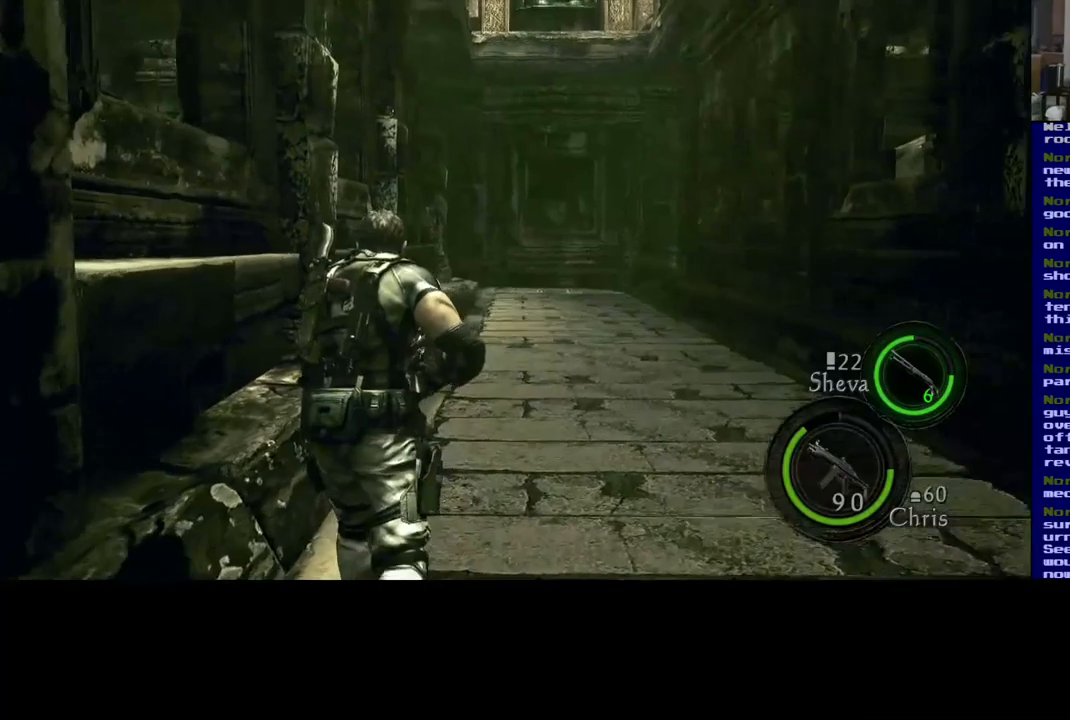
{"buttons": ["L3"], "left_stick": "up-right", "right_stick": "center", "events": [[234, "L3", "up"], [467, "L3", "down"]]}
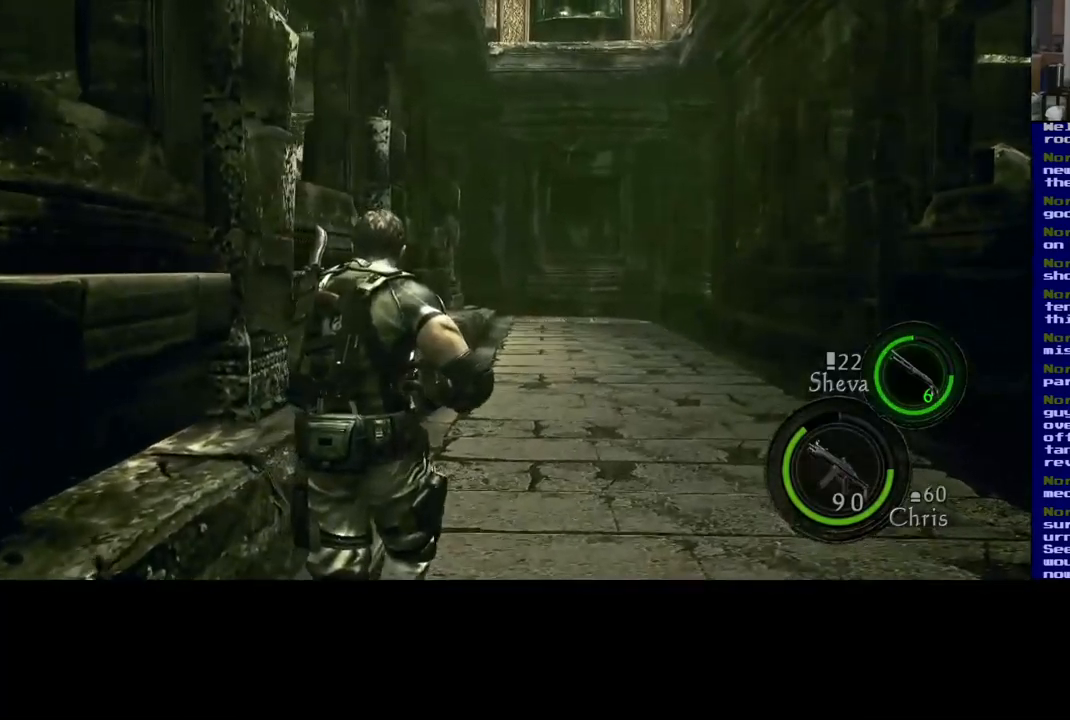
{"buttons": ["L3"], "left_stick": "up-right", "right_stick": "center", "events": [[134, "right_stick", "down-right"], [350, "right_stick", "center"]]}
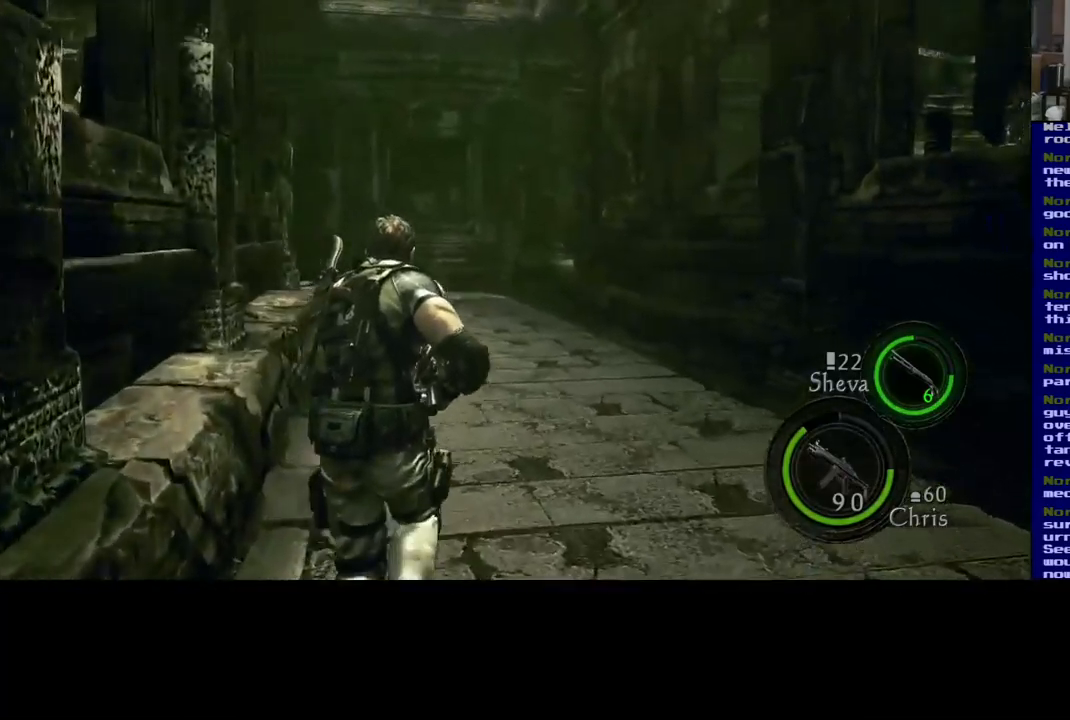
{"buttons": ["L3"], "left_stick": "up-right", "right_stick": "center", "events": []}
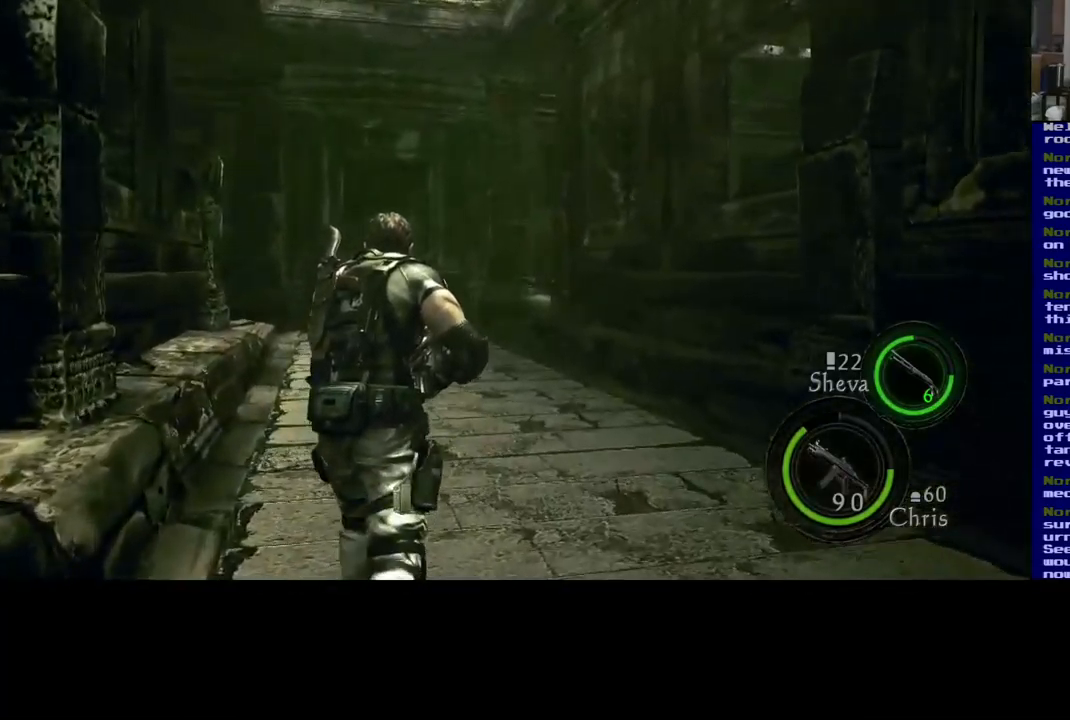
{"buttons": ["L3"], "left_stick": "up-right", "right_stick": "center", "events": []}
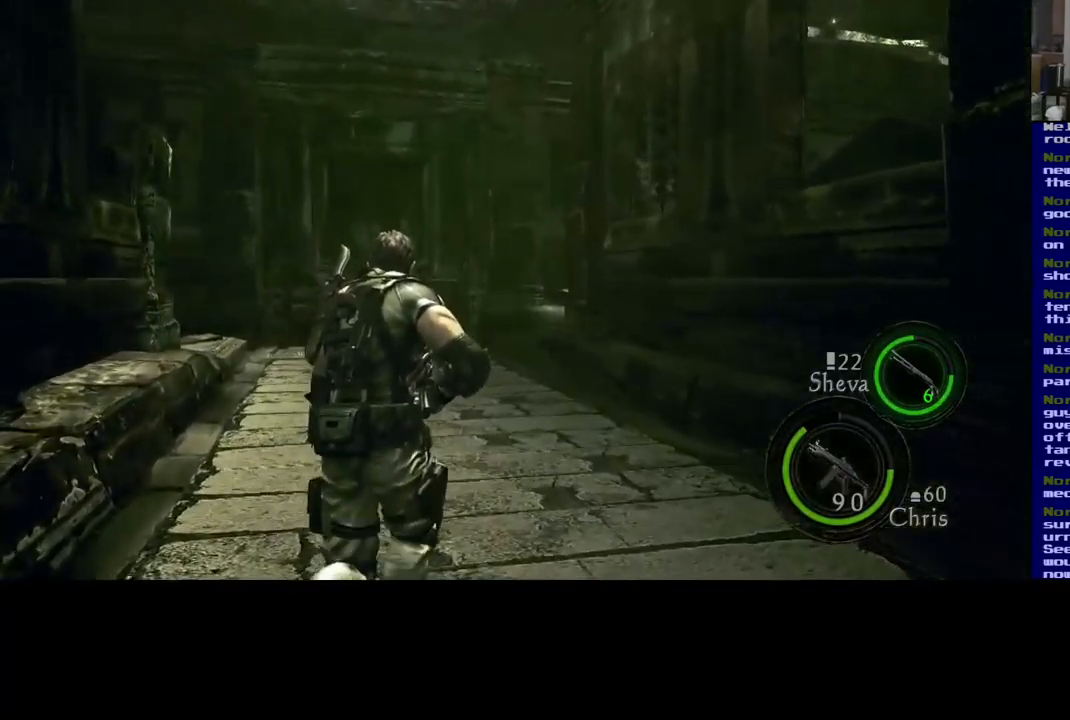
{"buttons": ["L3"], "left_stick": "up-right", "right_stick": "center", "events": [[84, "L3", "up"], [200, "L3", "down"]]}
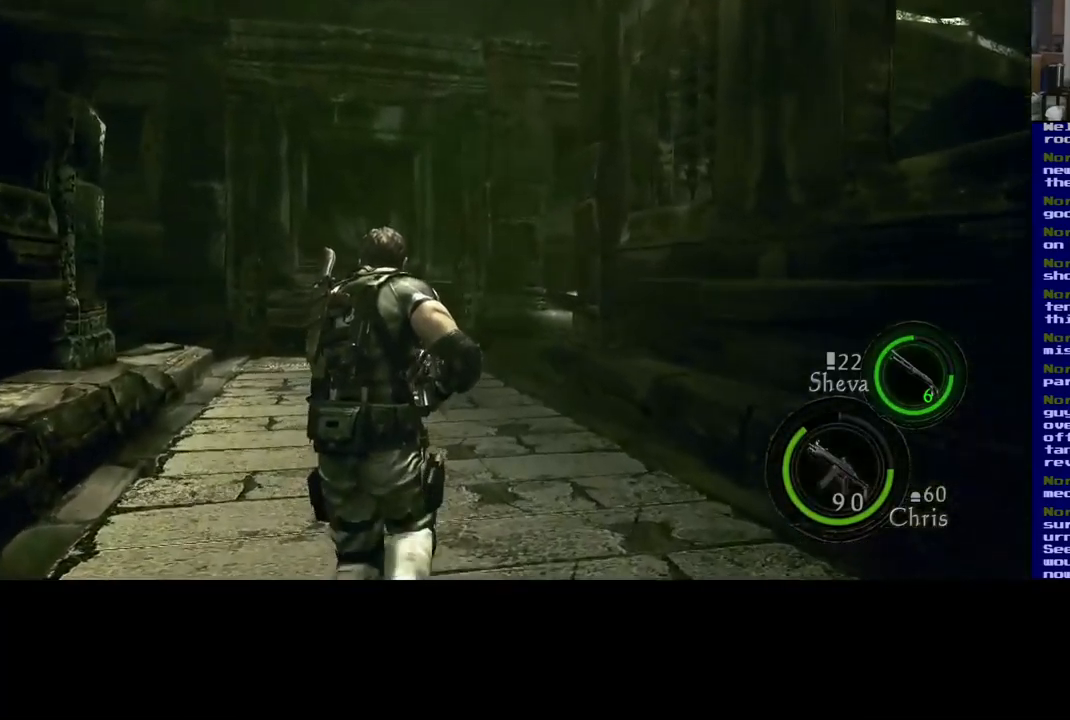
{"buttons": ["L3"], "left_stick": "up-right", "right_stick": "left", "events": [[350, "right_stick", "left"]]}
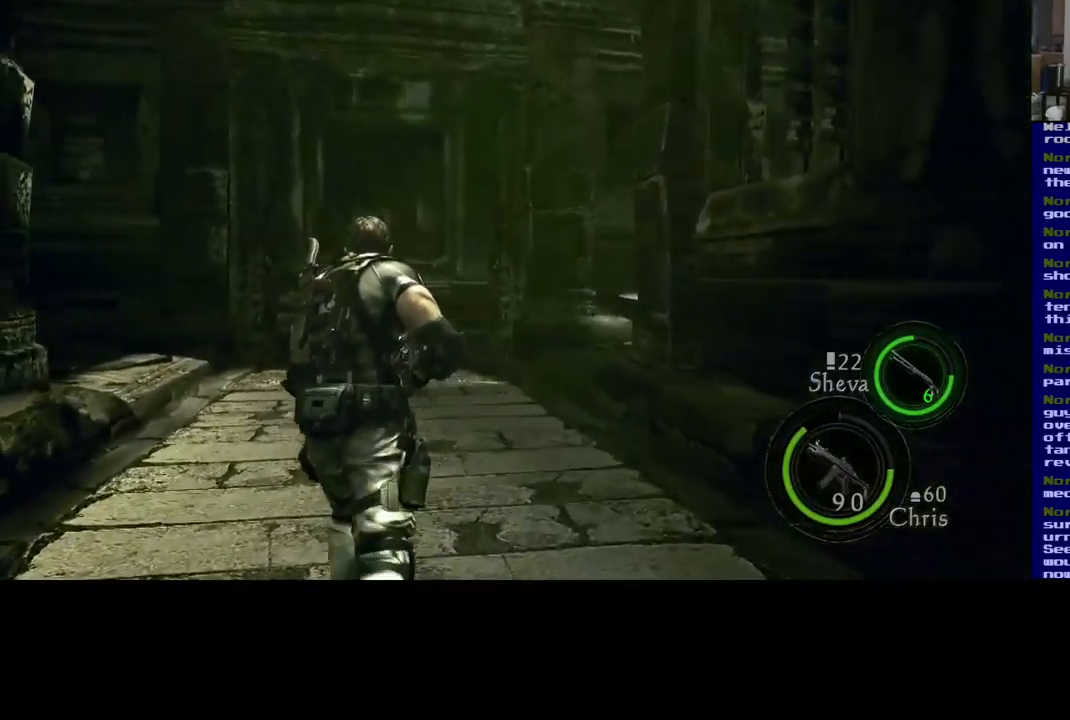
{"buttons": ["L3"], "left_stick": "up-right", "right_stick": "center", "events": [[167, "right_stick", "center"]]}
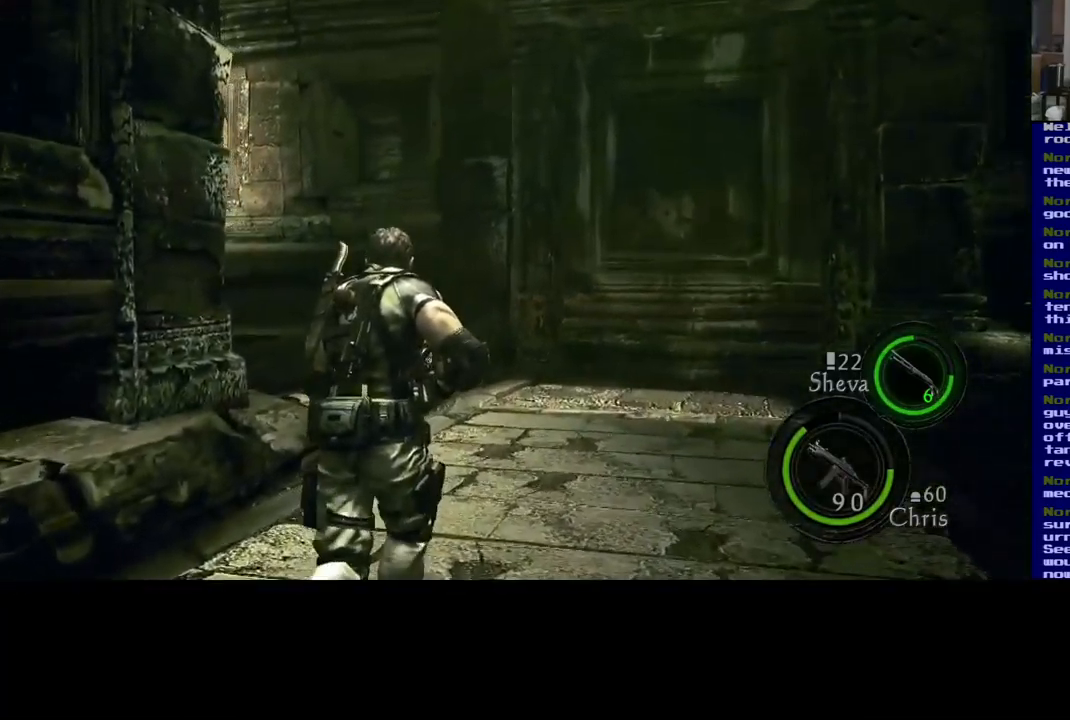
{"buttons": ["L3"], "left_stick": "up-right", "right_stick": "right", "events": [[134, "right_stick", "right"]]}
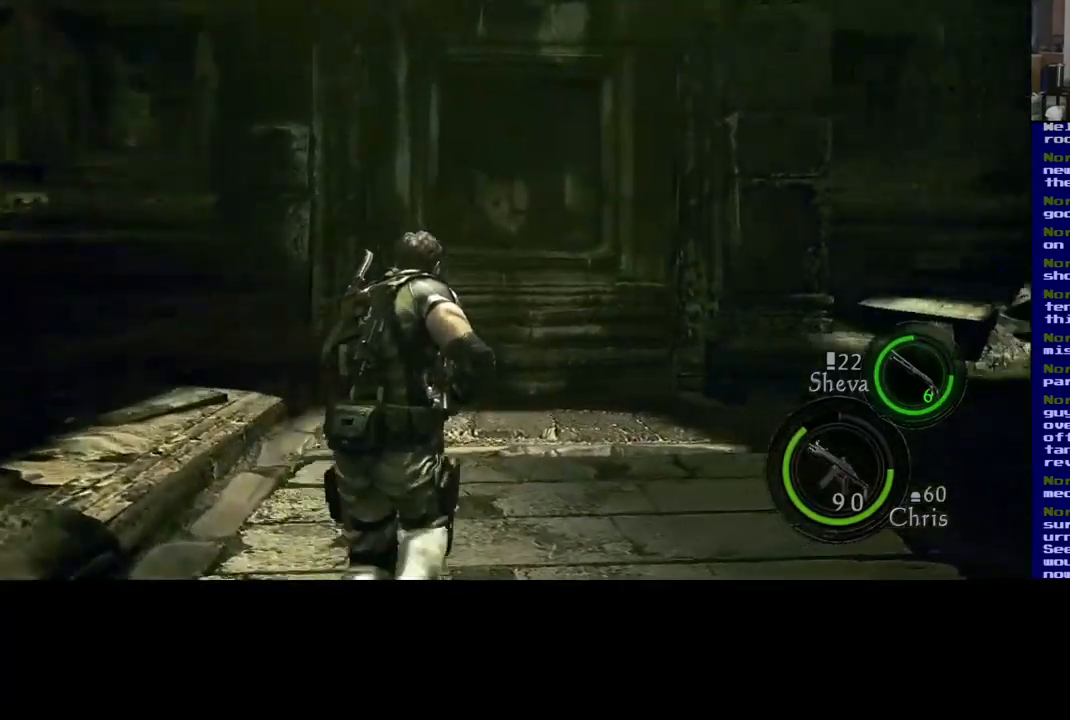
{"buttons": ["L3"], "left_stick": "up-right", "right_stick": "right", "events": [[84, "right_stick", "center"], [350, "right_stick", "right"]]}
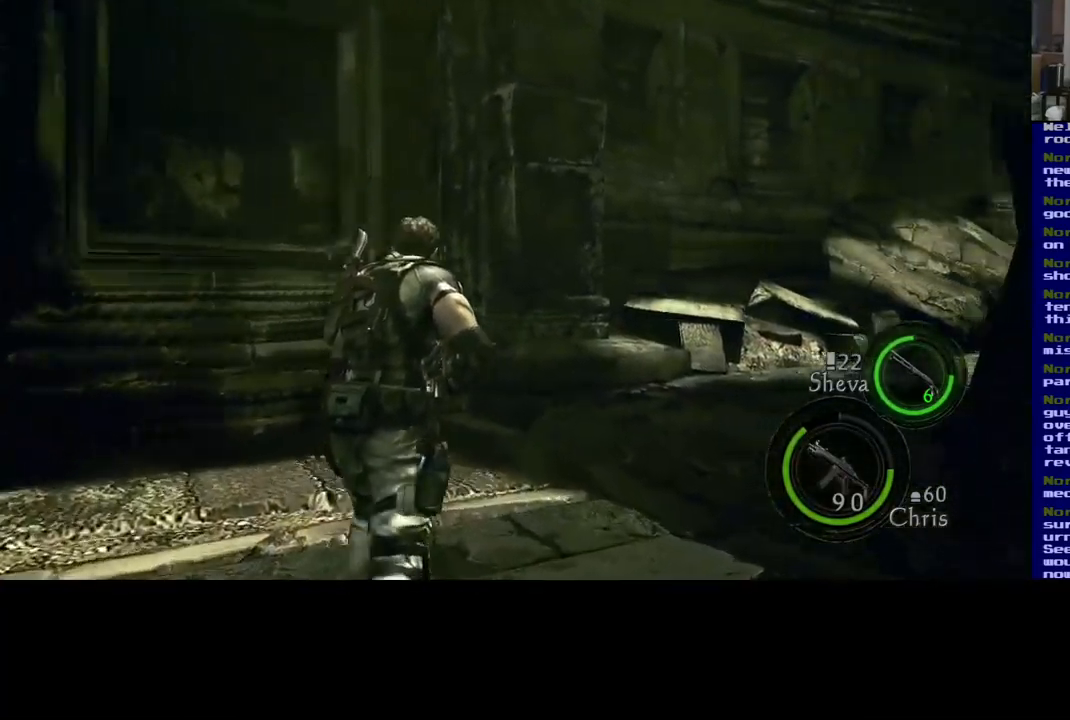
{"buttons": ["L3"], "left_stick": "up-right", "right_stick": "center", "events": [[317, "right_stick", "center"]]}
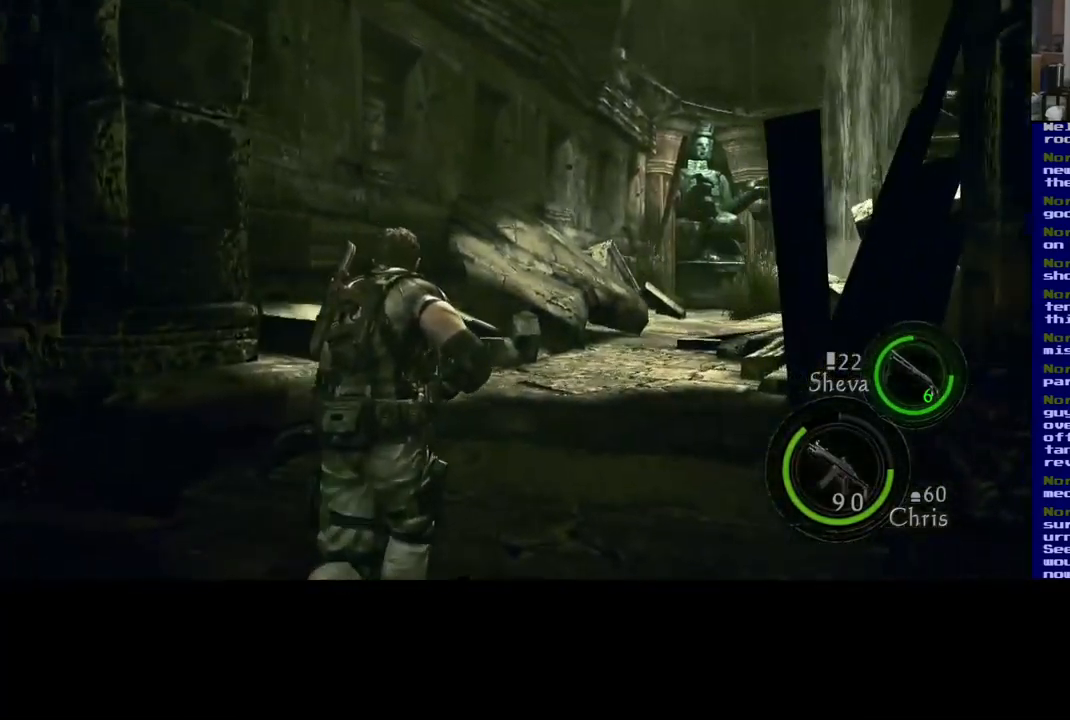
{"buttons": ["L3"], "left_stick": "up-right", "right_stick": "center", "events": [[133, "right_stick", "right"], [366, "right_stick", "center"]]}
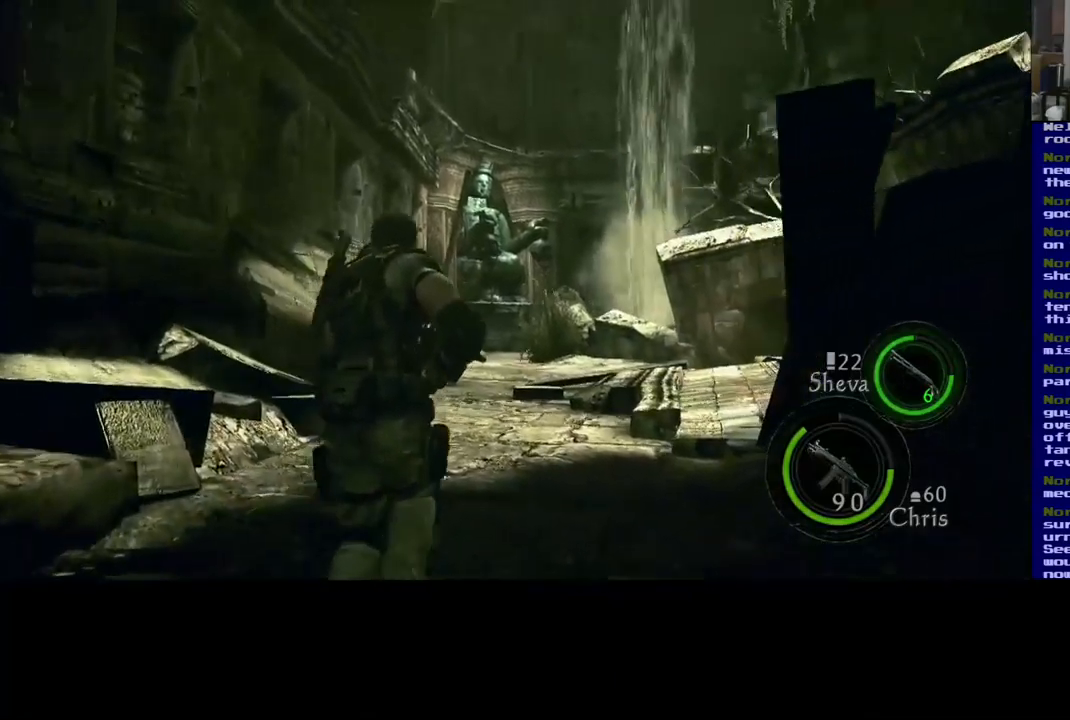
{"buttons": ["L3"], "left_stick": "up-right", "right_stick": "down", "events": [[234, "right_stick", "down-right"], [384, "right_stick", "down"]]}